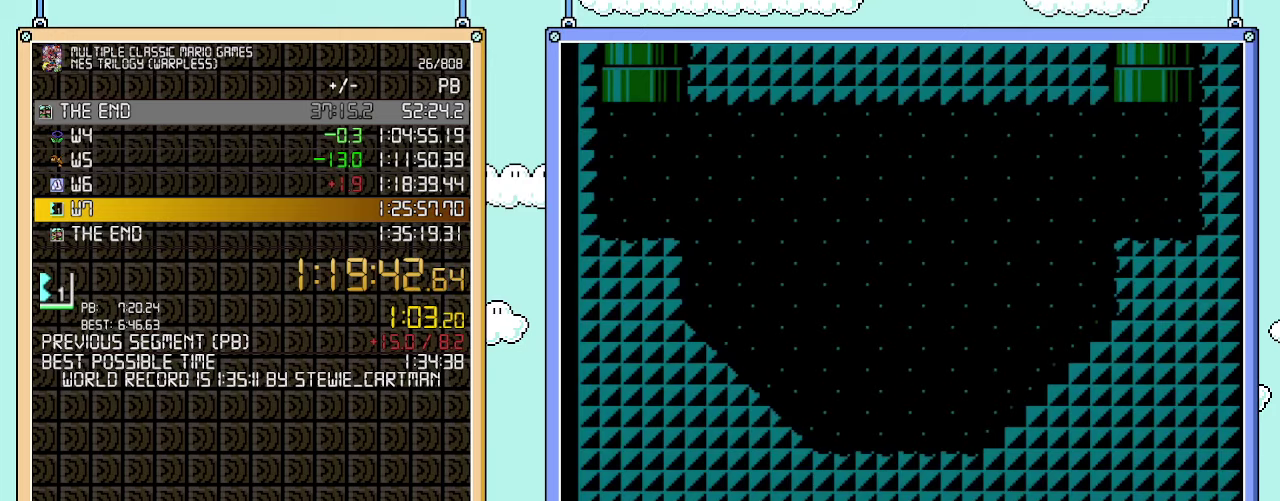
Gameplay with a controller (Nintendo layout); each line is a JSON object with the inputs held at the frame after it. "events" lists button and stick changes between this image and that frame as [ms after this image, input, new state], when the widget could be followed in between. Not read: L3 R3.
{"buttons": ["DPAD_DOWN"], "events": [[100, "DPAD_DOWN", "down"]]}
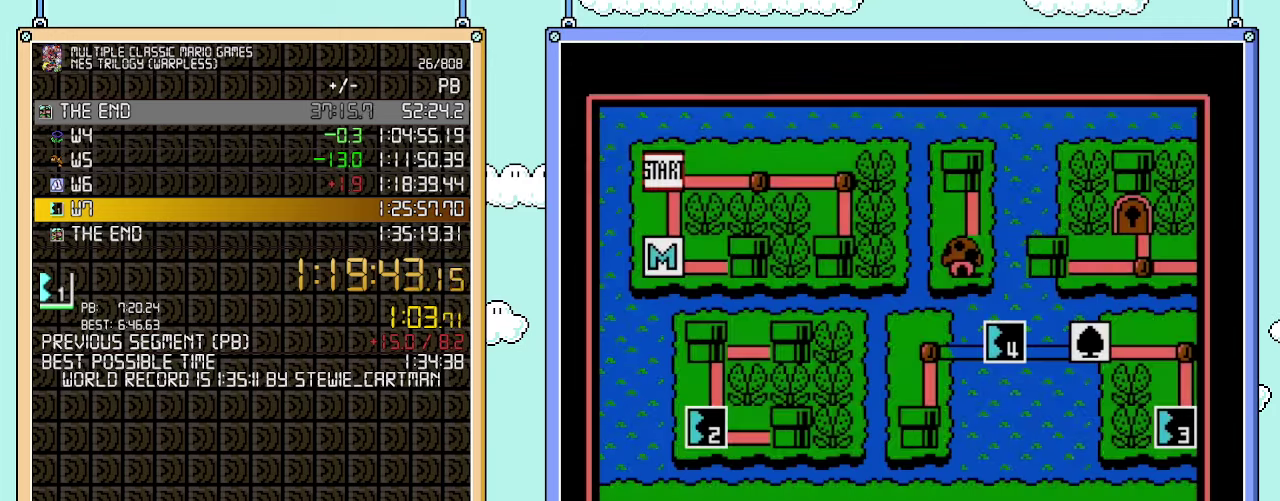
{"buttons": ["DPAD_DOWN"], "events": []}
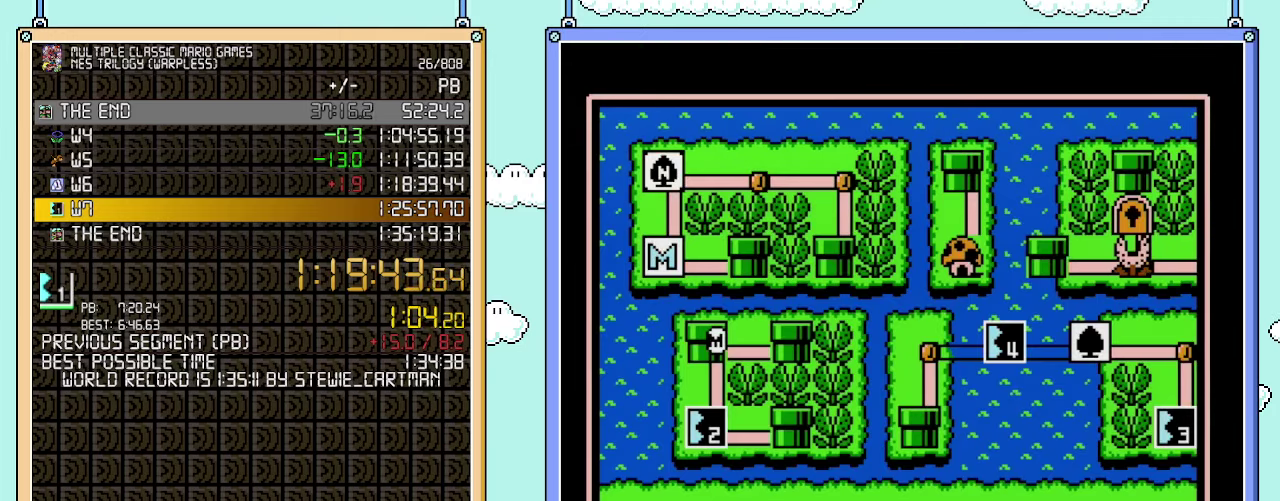
{"buttons": ["DPAD_DOWN"], "events": []}
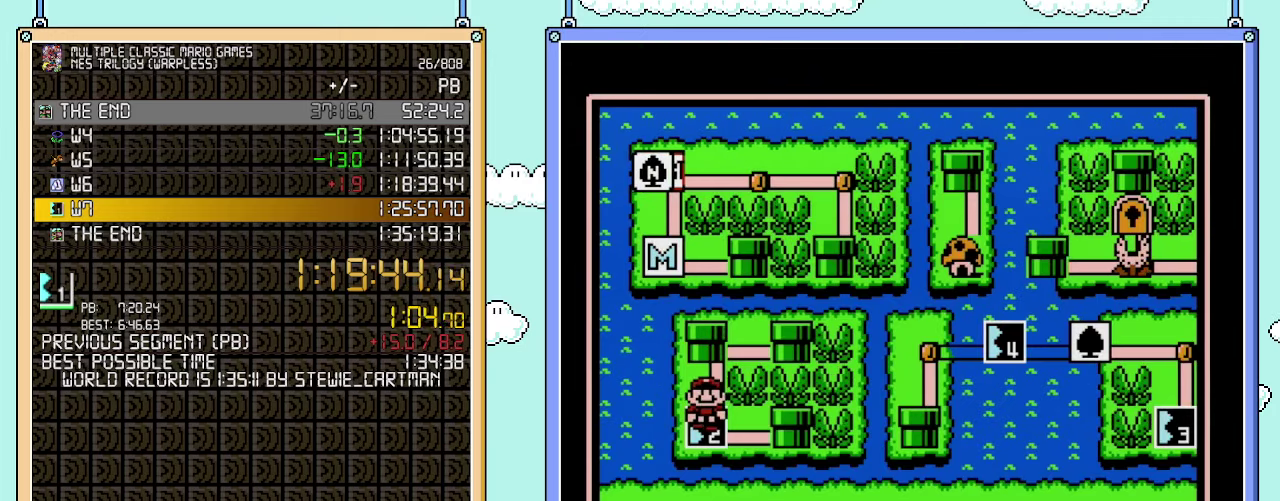
{"buttons": ["DPAD_DOWN"], "events": []}
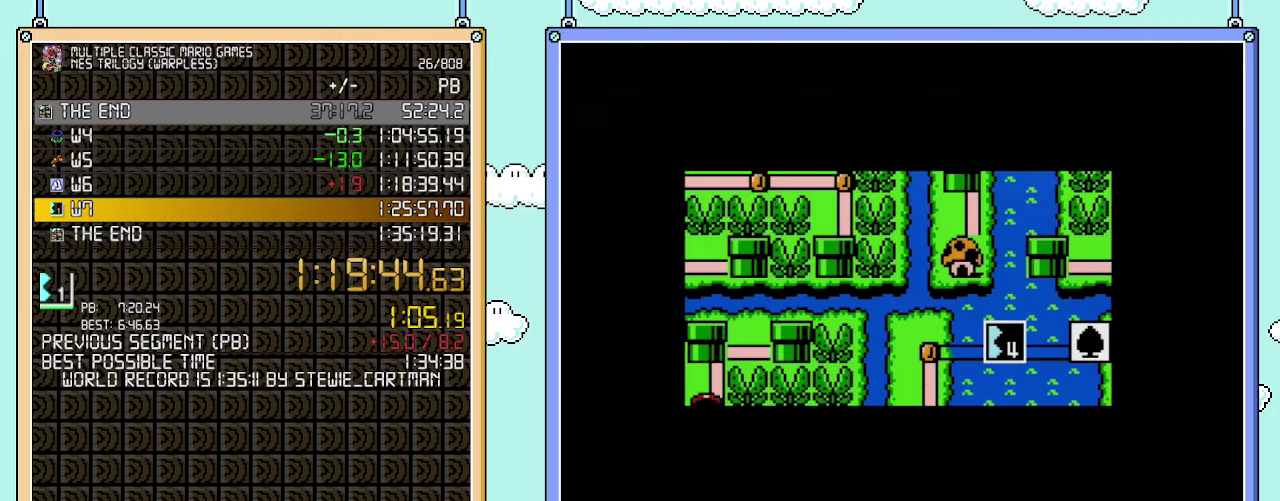
{"buttons": ["DPAD_DOWN"], "events": []}
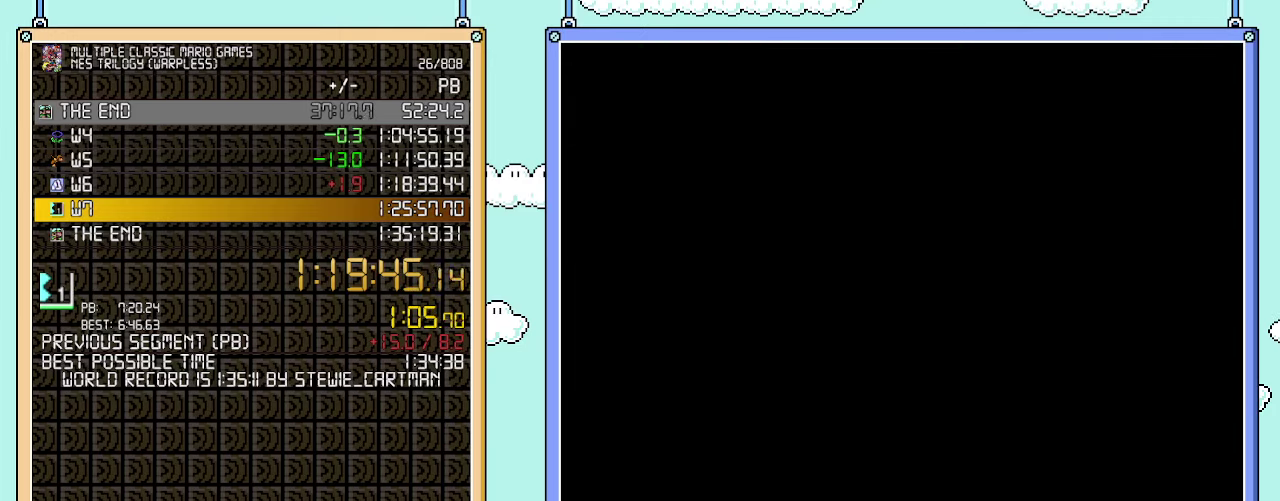
{"buttons": ["B", "DPAD_RIGHT"], "events": [[233, "A", "down"], [250, "DPAD_DOWN", "up"], [283, "A", "up"], [283, "B", "down"], [283, "DPAD_RIGHT", "down"]]}
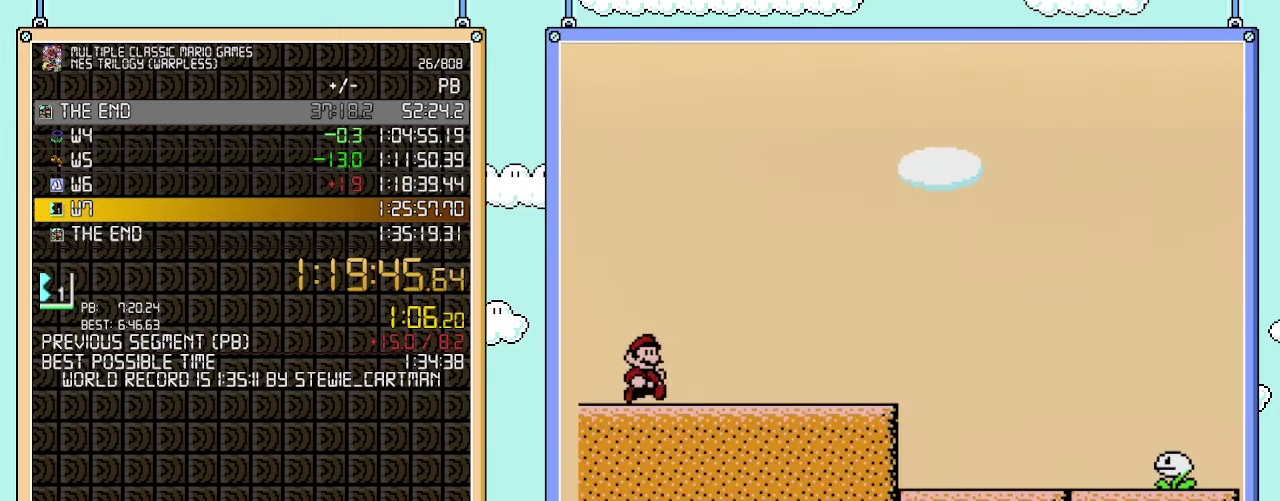
{"buttons": ["B", "DPAD_RIGHT"], "events": []}
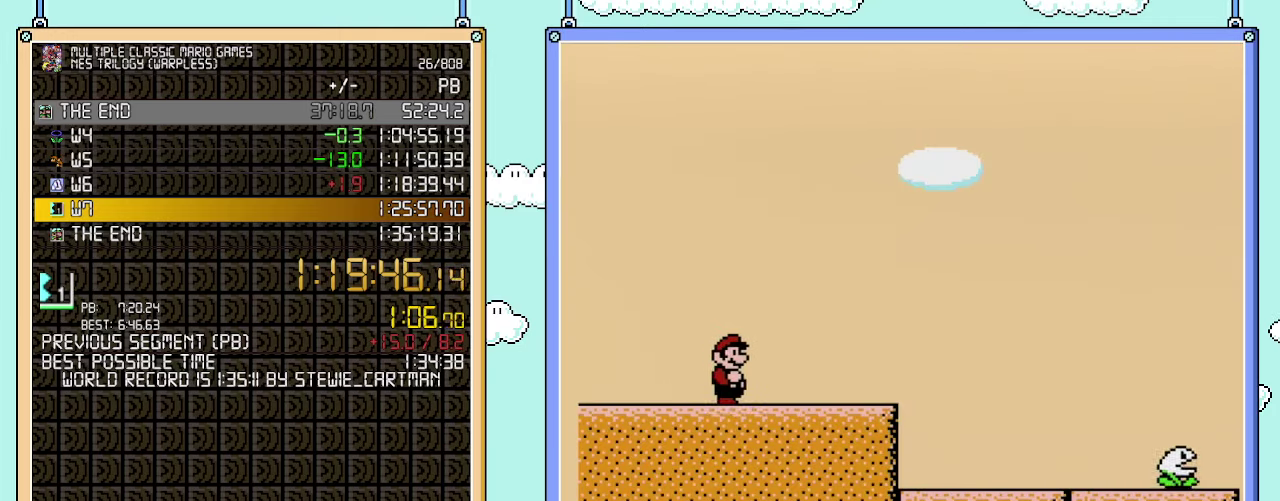
{"buttons": ["B", "DPAD_RIGHT"], "events": []}
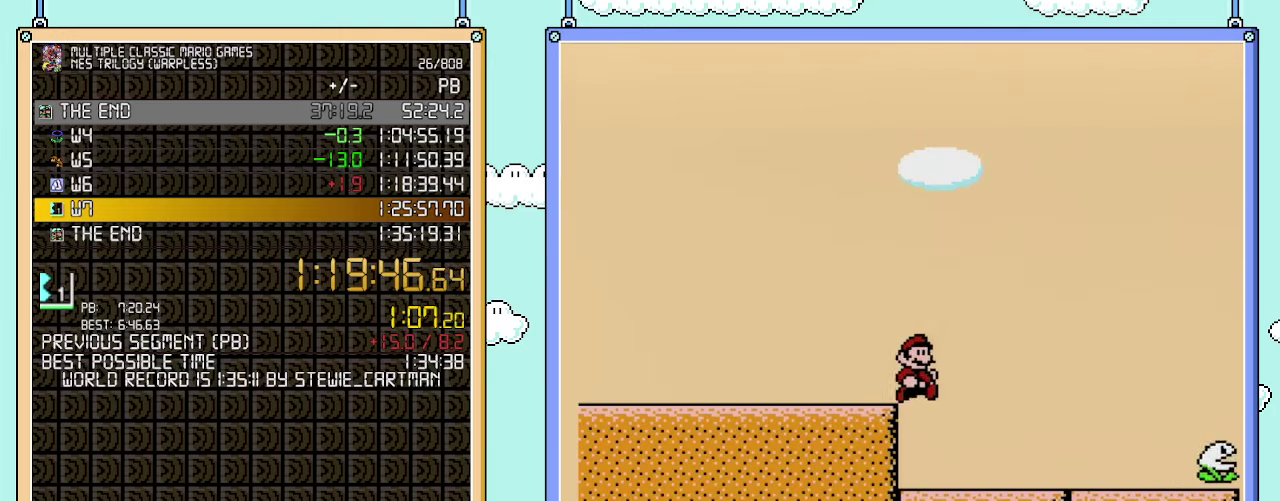
{"buttons": ["A", "B", "DPAD_RIGHT"], "events": [[417, "A", "down"]]}
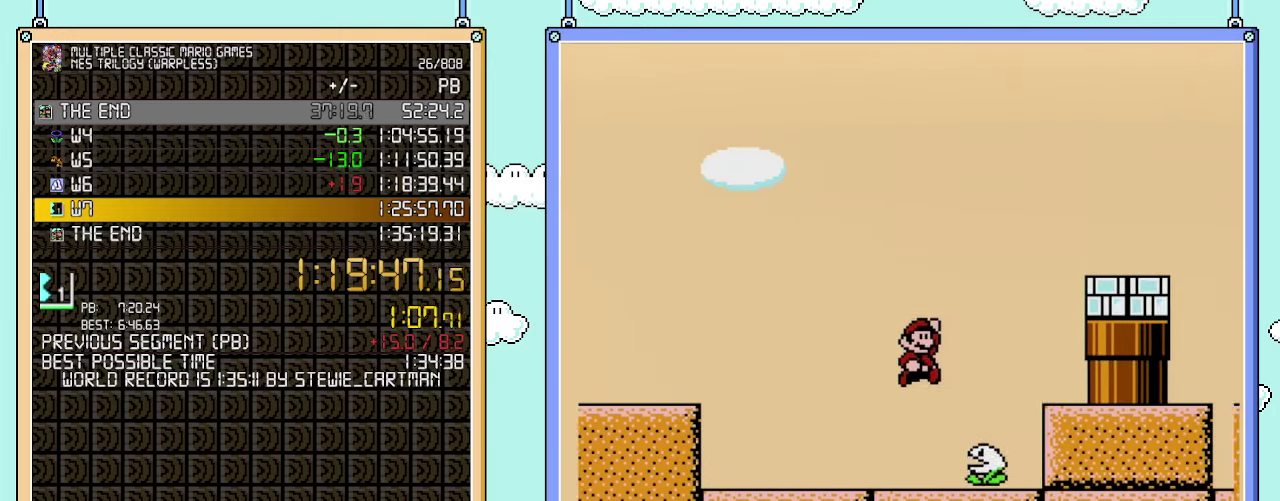
{"buttons": ["DPAD_RIGHT"], "events": [[417, "A", "up"], [483, "B", "up"]]}
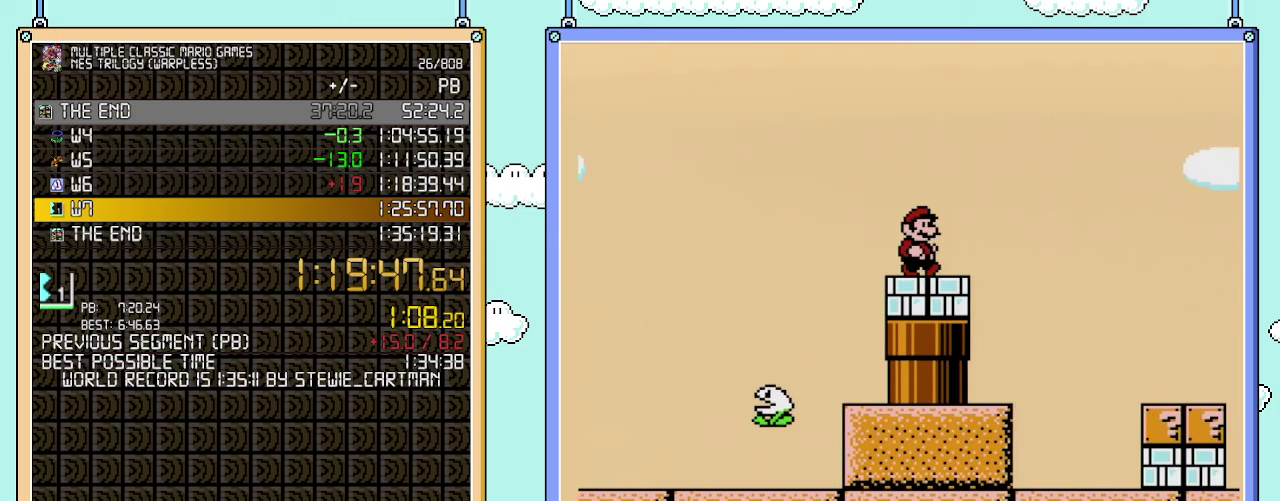
{"buttons": ["B", "DPAD_RIGHT"], "events": [[167, "B", "down"], [283, "DPAD_RIGHT", "up"], [317, "DPAD_LEFT", "down"], [483, "DPAD_LEFT", "up"], [500, "DPAD_RIGHT", "down"]]}
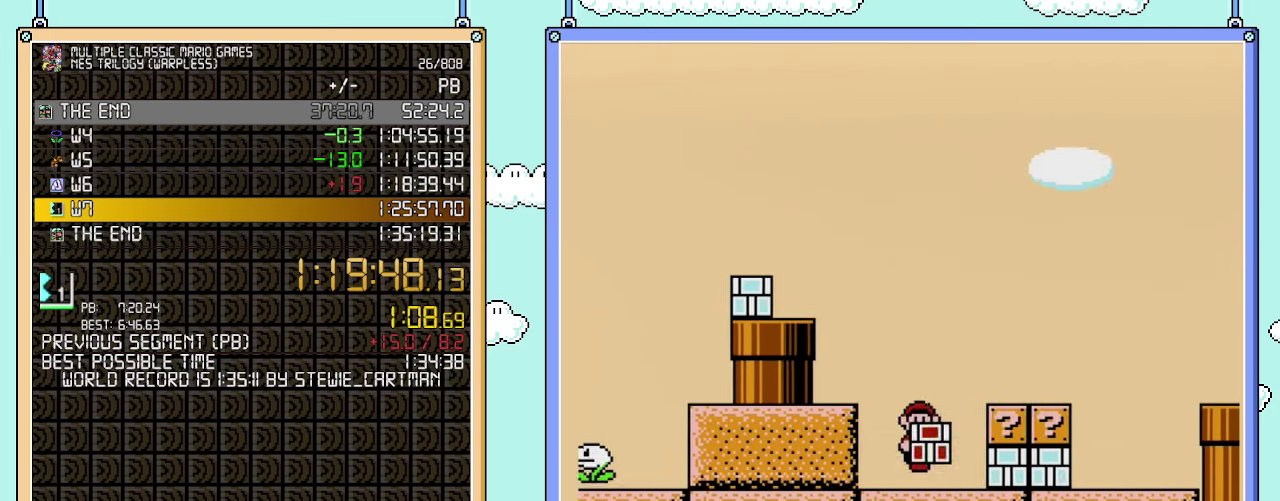
{"buttons": ["B"], "events": [[100, "DPAD_RIGHT", "up"], [133, "A", "down"], [233, "A", "up"], [233, "B", "up"], [417, "B", "down"]]}
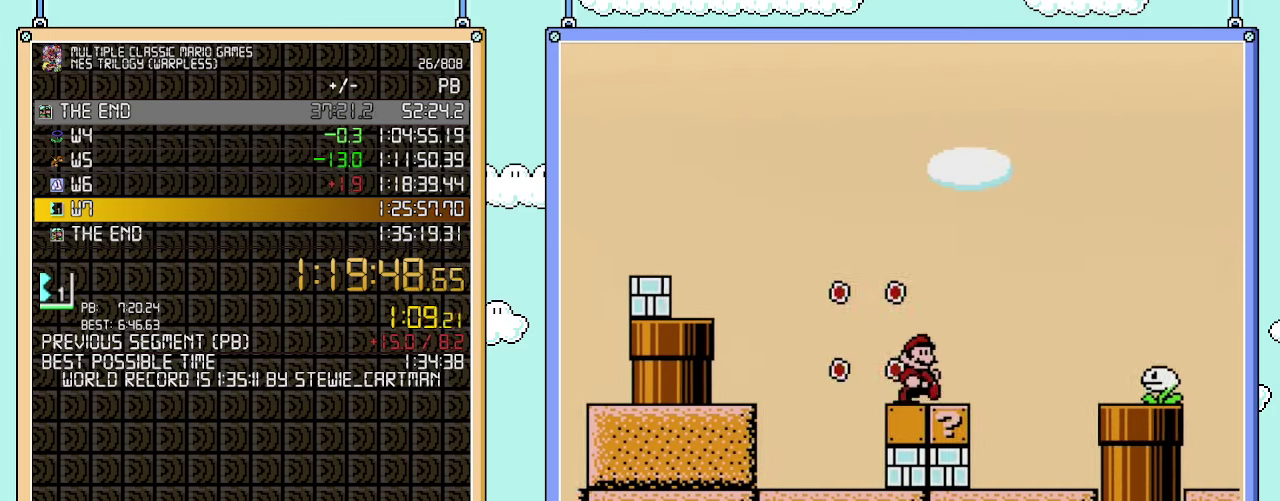
{"buttons": ["B", "DPAD_RIGHT"], "events": [[417, "DPAD_RIGHT", "down"]]}
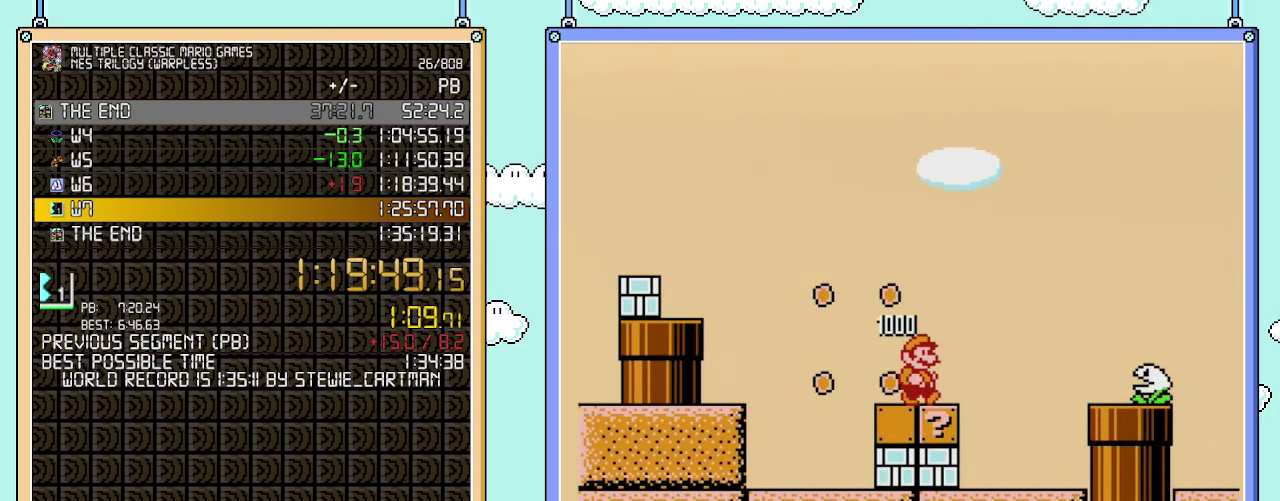
{"buttons": ["DPAD_RIGHT"], "events": [[383, "A", "down"], [483, "A", "up"], [483, "B", "up"]]}
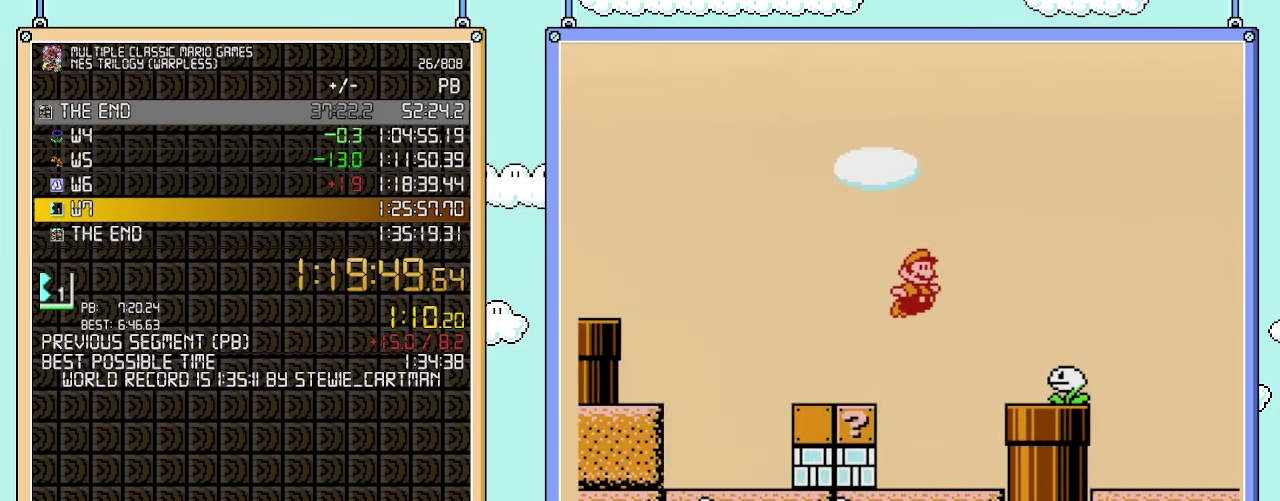
{"buttons": ["B", "DPAD_RIGHT"], "events": [[67, "B", "down"]]}
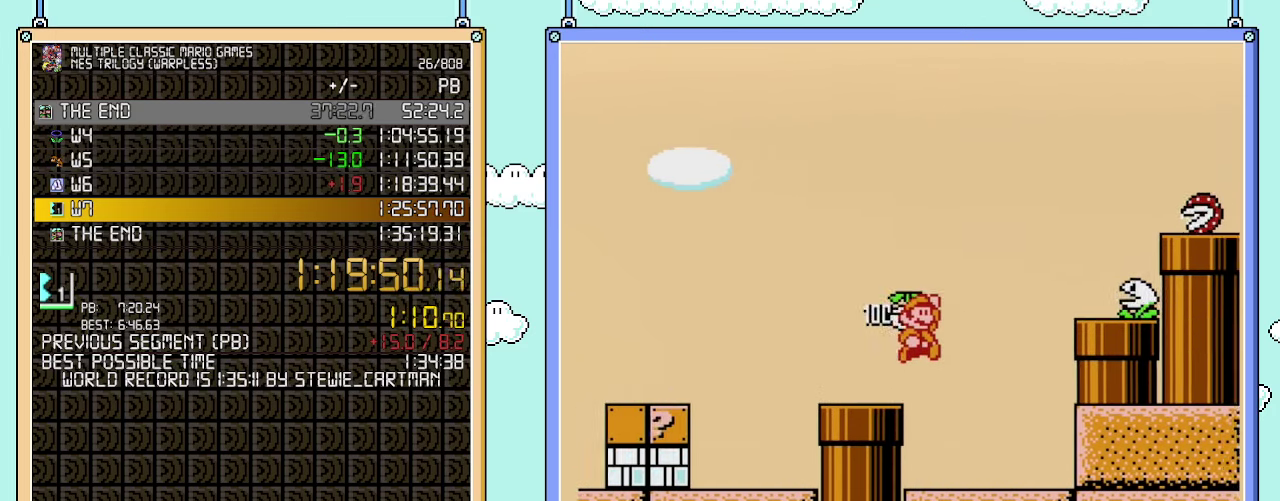
{"buttons": ["B", "DPAD_RIGHT"], "events": [[17, "A", "down"], [417, "A", "up"]]}
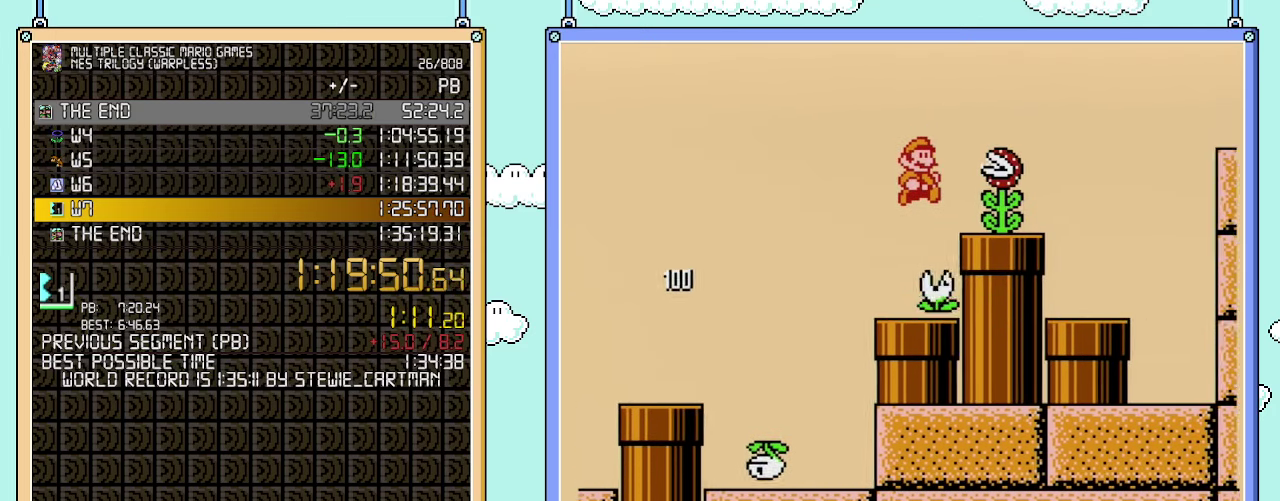
{"buttons": ["B", "DPAD_RIGHT"], "events": []}
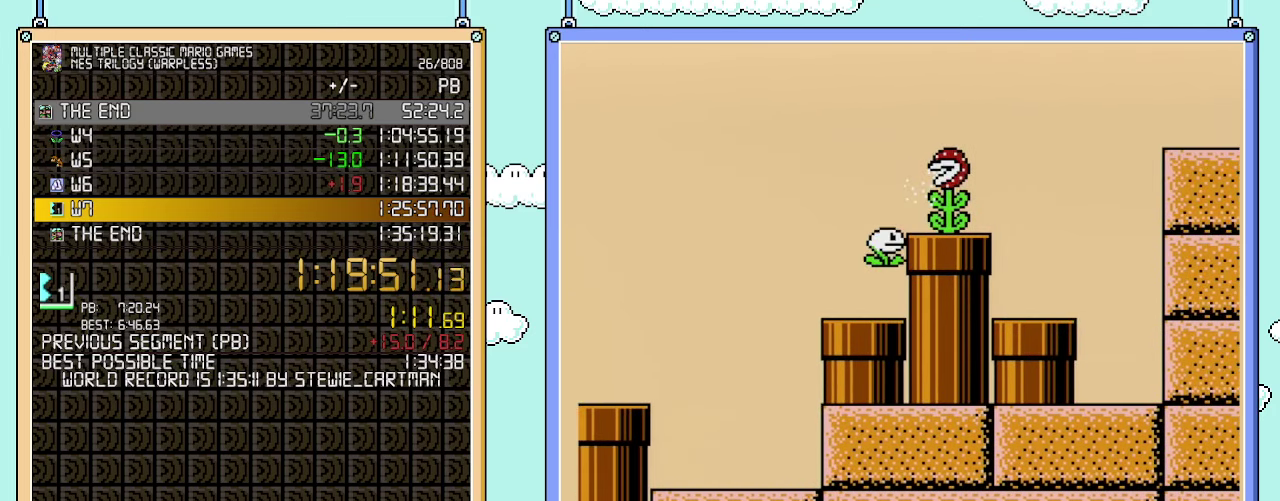
{"buttons": ["B", "DPAD_RIGHT"], "events": [[250, "A", "down"], [417, "A", "up"]]}
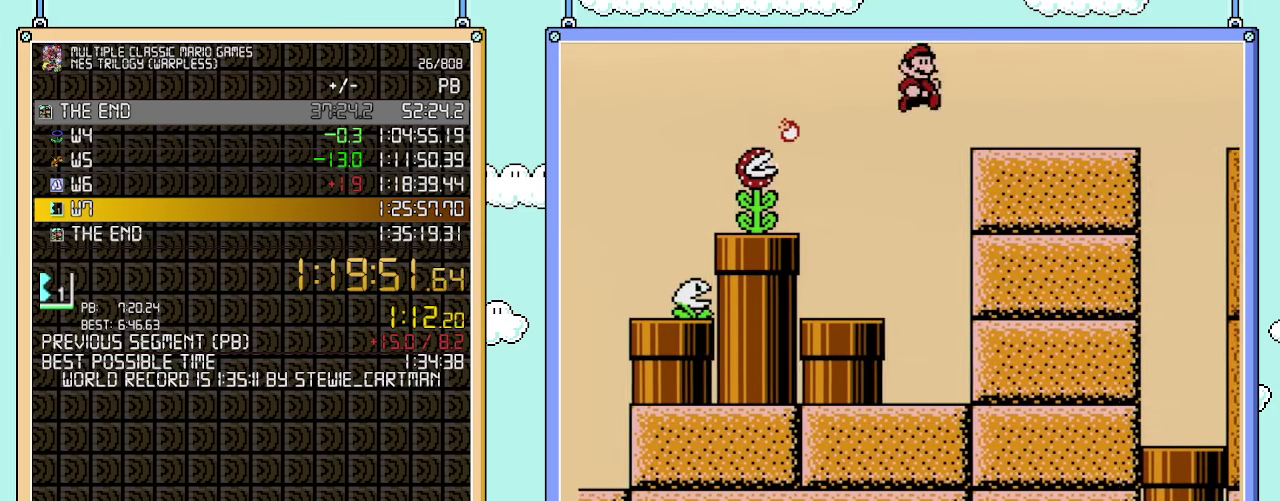
{"buttons": ["B", "DPAD_RIGHT"], "events": [[450, "A", "down"], [500, "A", "up"]]}
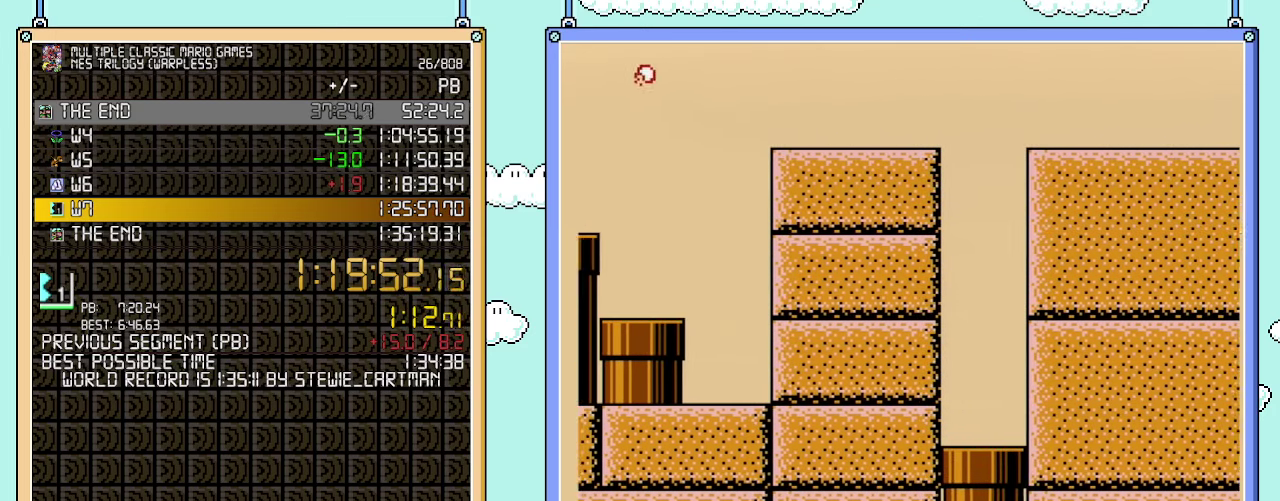
{"buttons": ["B", "DPAD_RIGHT"], "events": []}
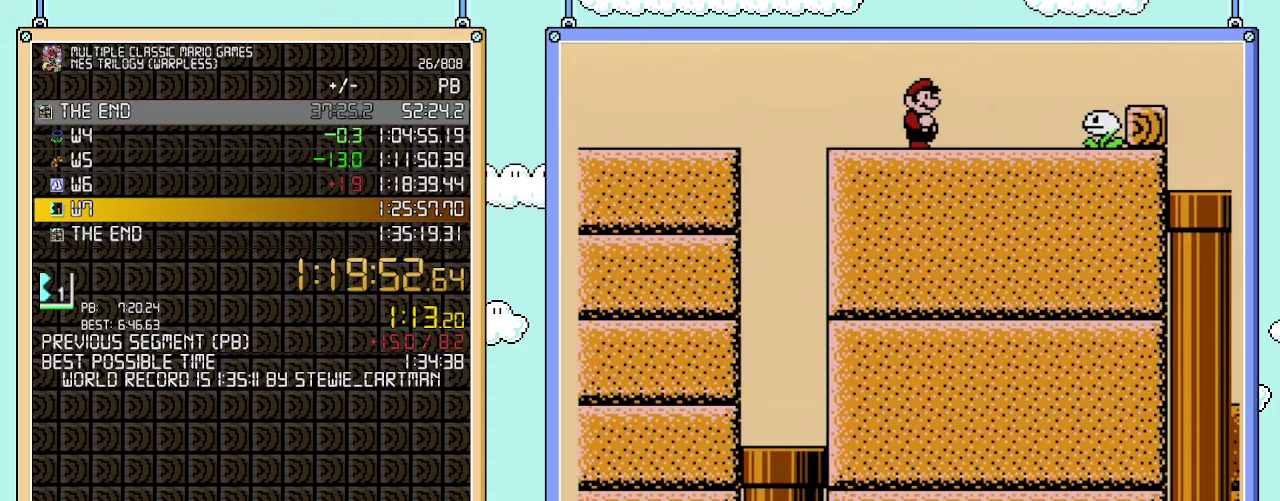
{"buttons": ["A", "B", "DPAD_RIGHT"], "events": [[383, "A", "down"]]}
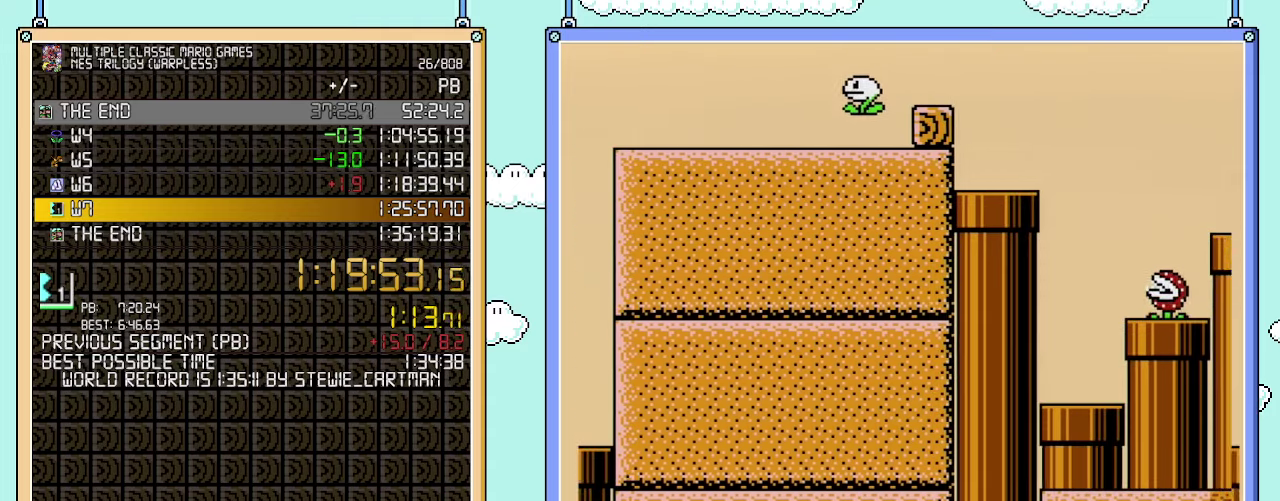
{"buttons": ["B", "DPAD_RIGHT"], "events": [[250, "A", "up"]]}
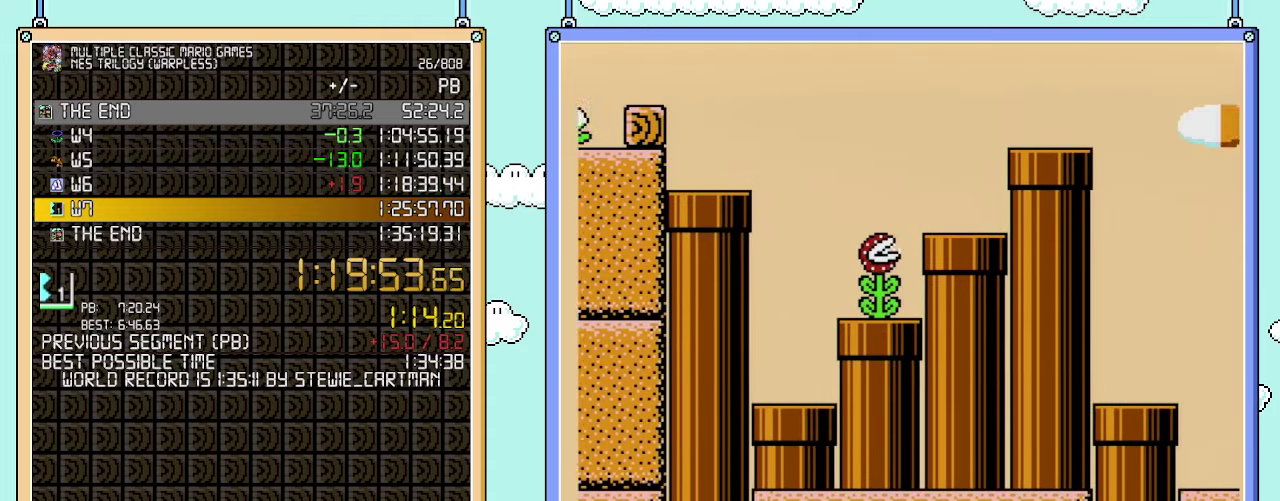
{"buttons": ["A", "B", "DPAD_RIGHT"], "events": [[350, "A", "down"]]}
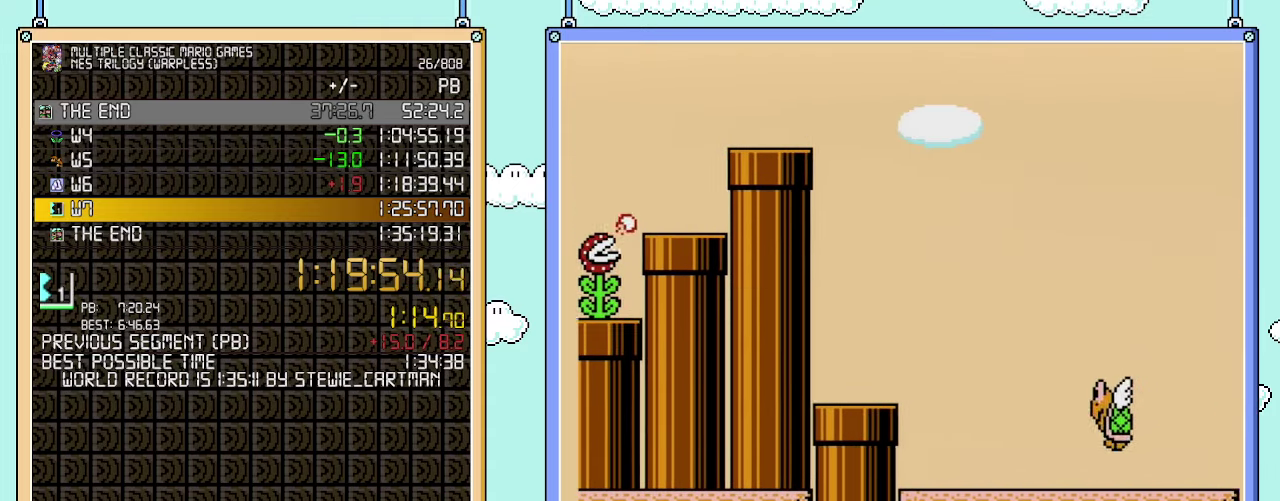
{"buttons": ["B", "DPAD_RIGHT"], "events": [[417, "A", "up"]]}
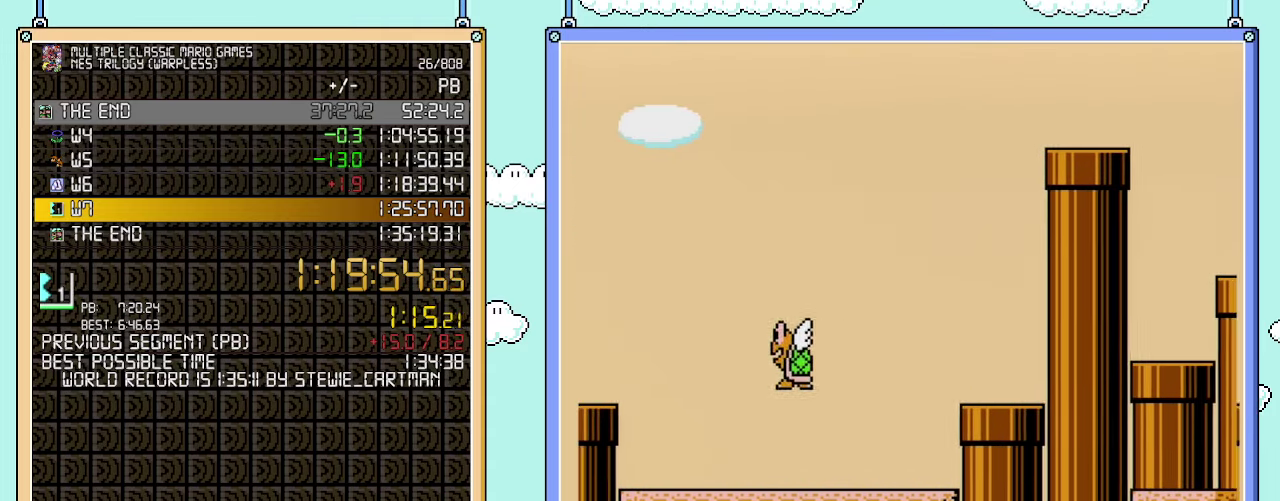
{"buttons": ["B", "DPAD_LEFT"], "events": [[483, "DPAD_LEFT", "down"], [483, "DPAD_RIGHT", "up"]]}